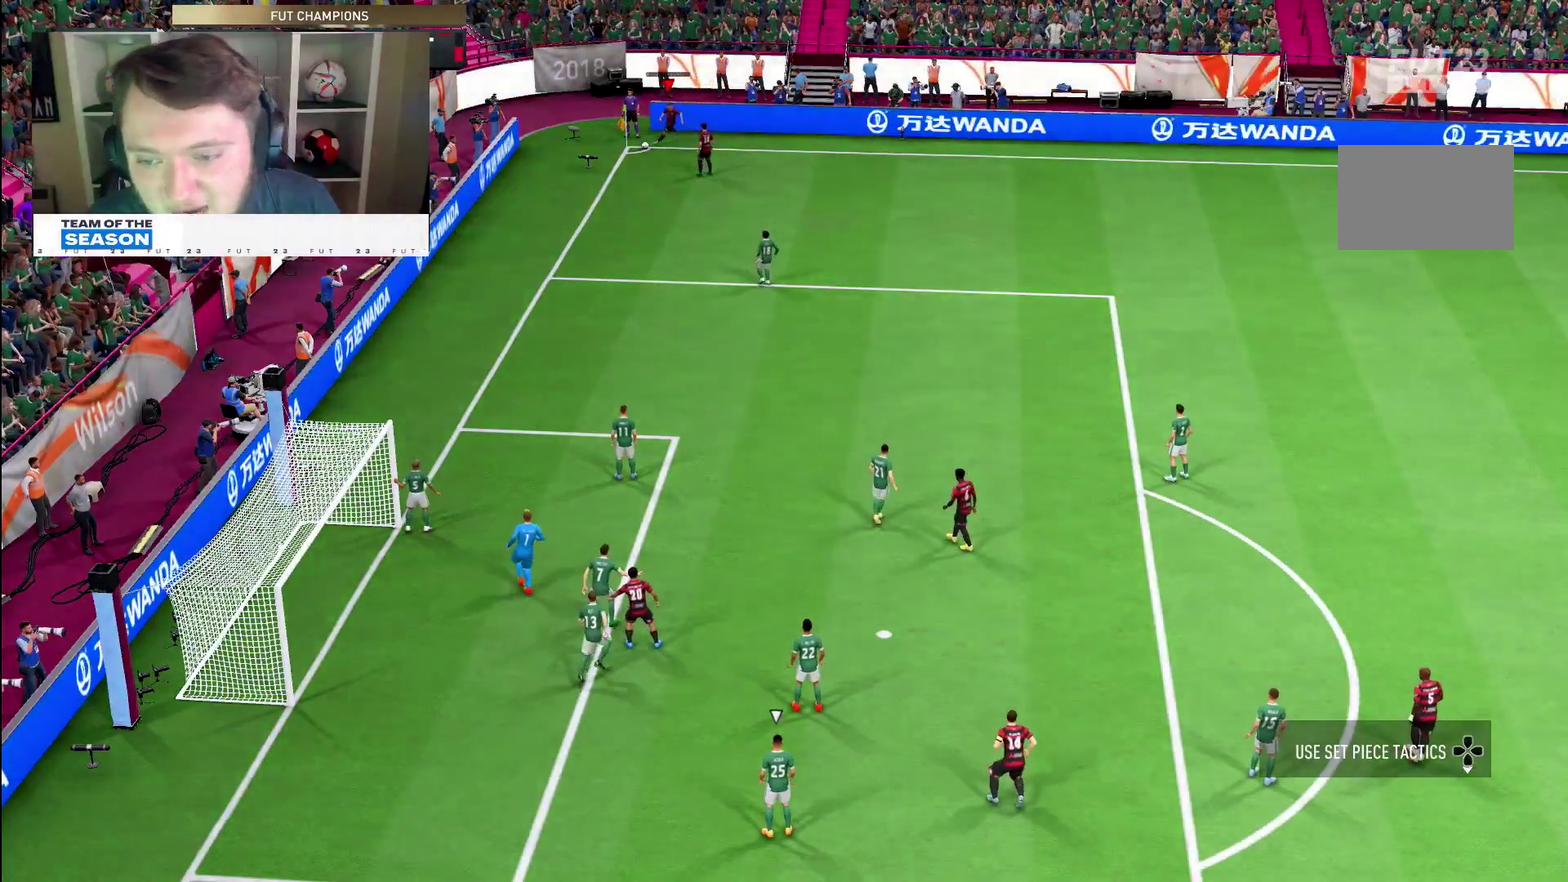
Gameplay with a controller (PlayStation layout); each line is a JSON object with the inputs held at the frame after it (dt_ms = milliseconds from this image to that frame). "events" lists button and stick changes between this image and that frame as [ms after this image, input, new state], when the widget could be followed in between. This overlay highlights the sticks when they move; stick clicks (L3 R3) are not distinguishable. Not read: HOME L3 R3.
{"dt_ms": 500, "buttons": [], "left_stick": "down", "right_stick": "center", "events": []}
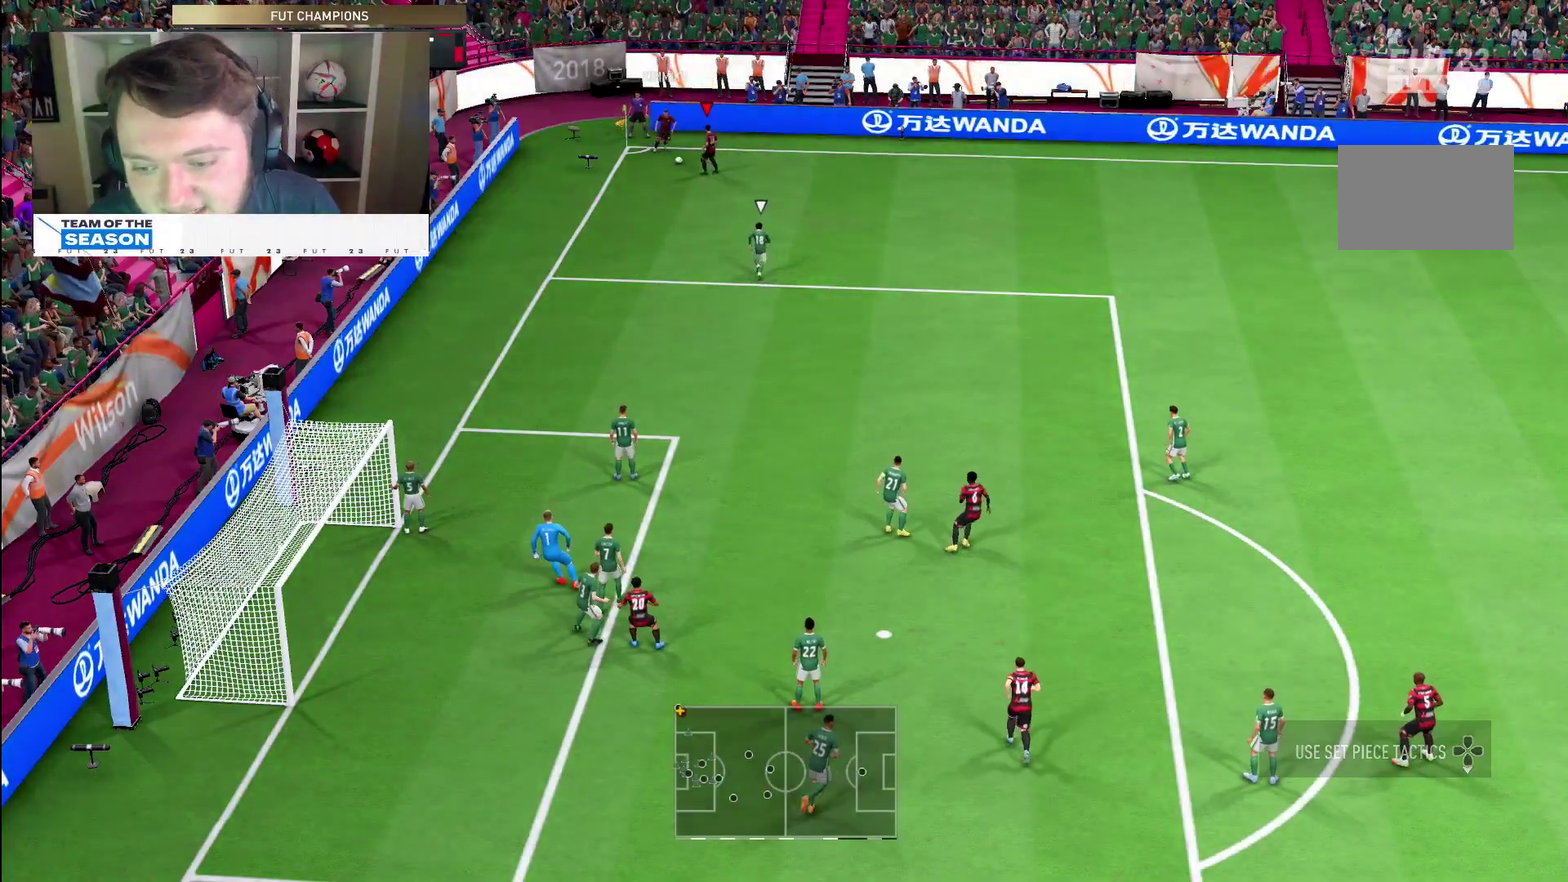
{"dt_ms": 300, "buttons": ["L1"], "left_stick": "down-right", "right_stick": "center", "events": [[250, "L1", "down"], [250, "left_stick", "down-right"]]}
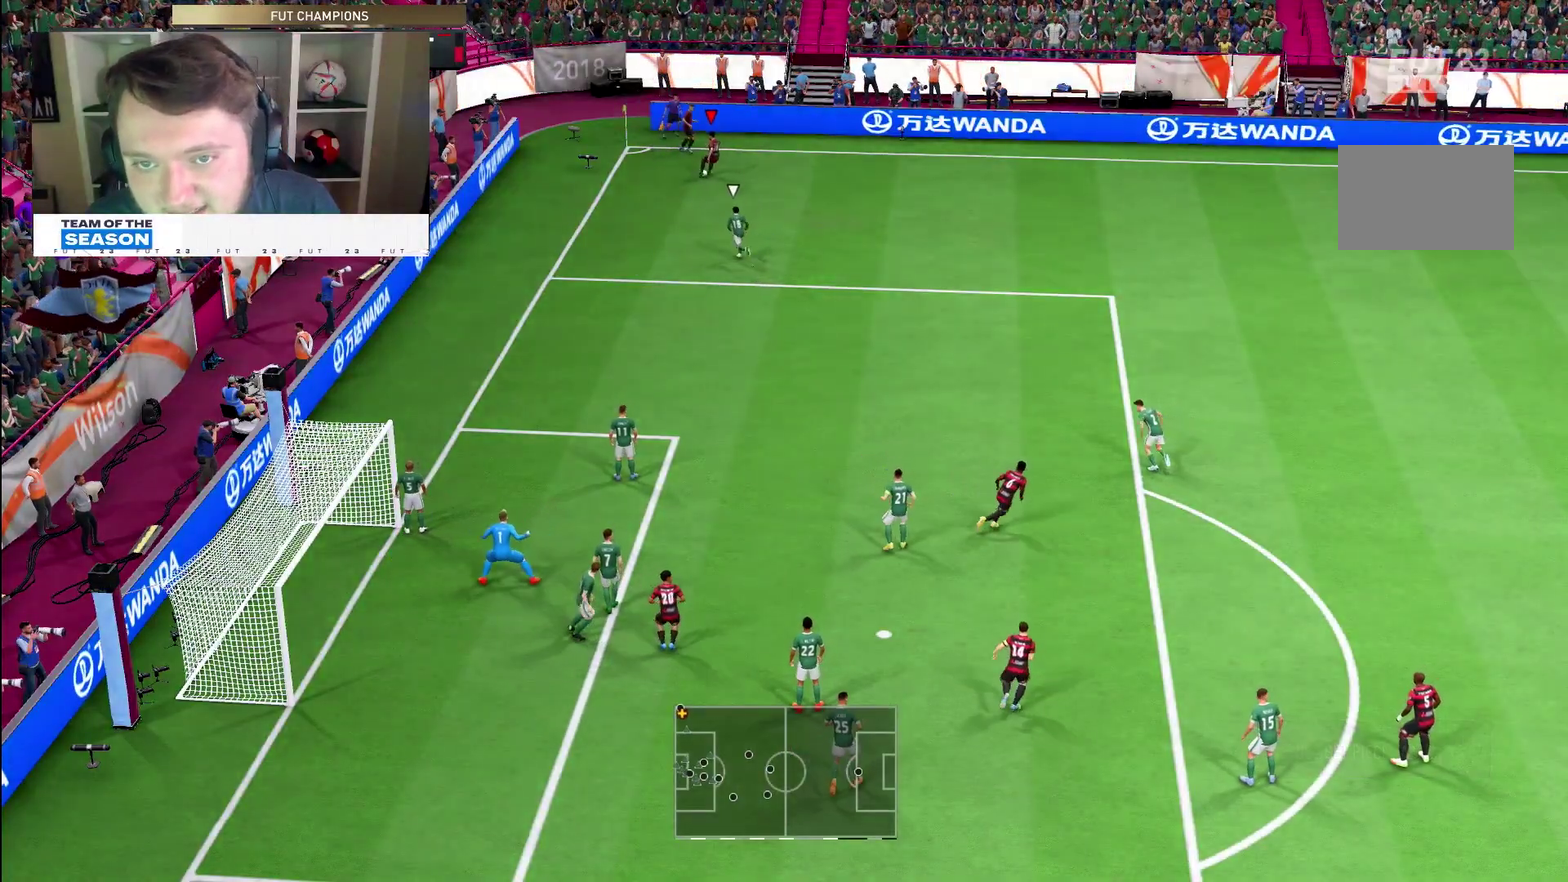
{"dt_ms": 700, "buttons": ["R2"], "left_stick": "down-right", "right_stick": "center", "events": [[483, "R2", "down"], [650, "L1", "up"]]}
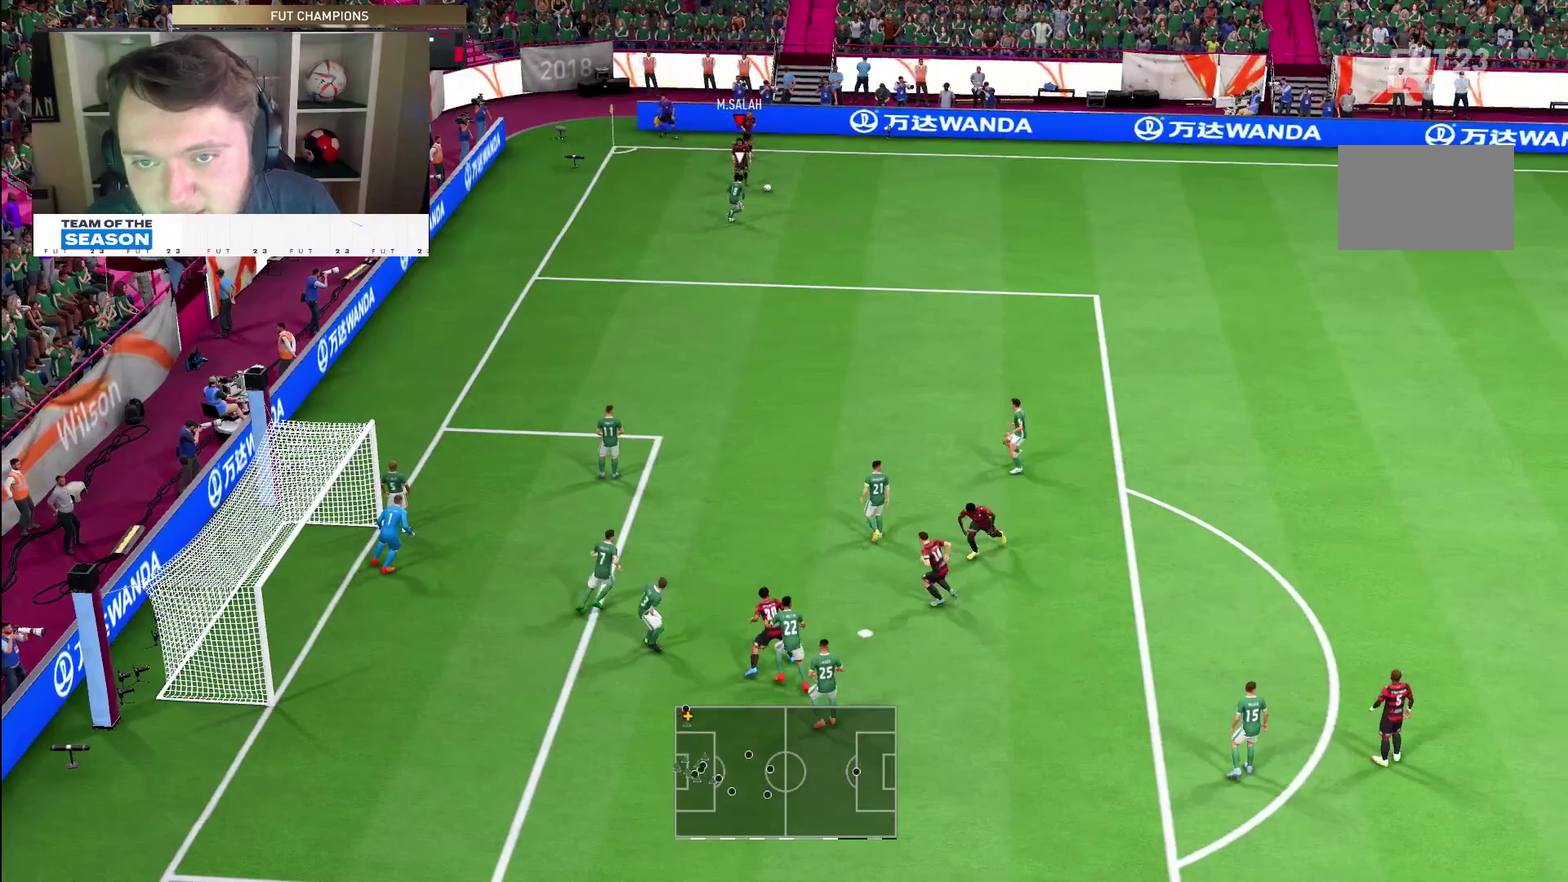
{"dt_ms": 500, "buttons": ["R2"], "left_stick": "down-right", "right_stick": "center", "events": []}
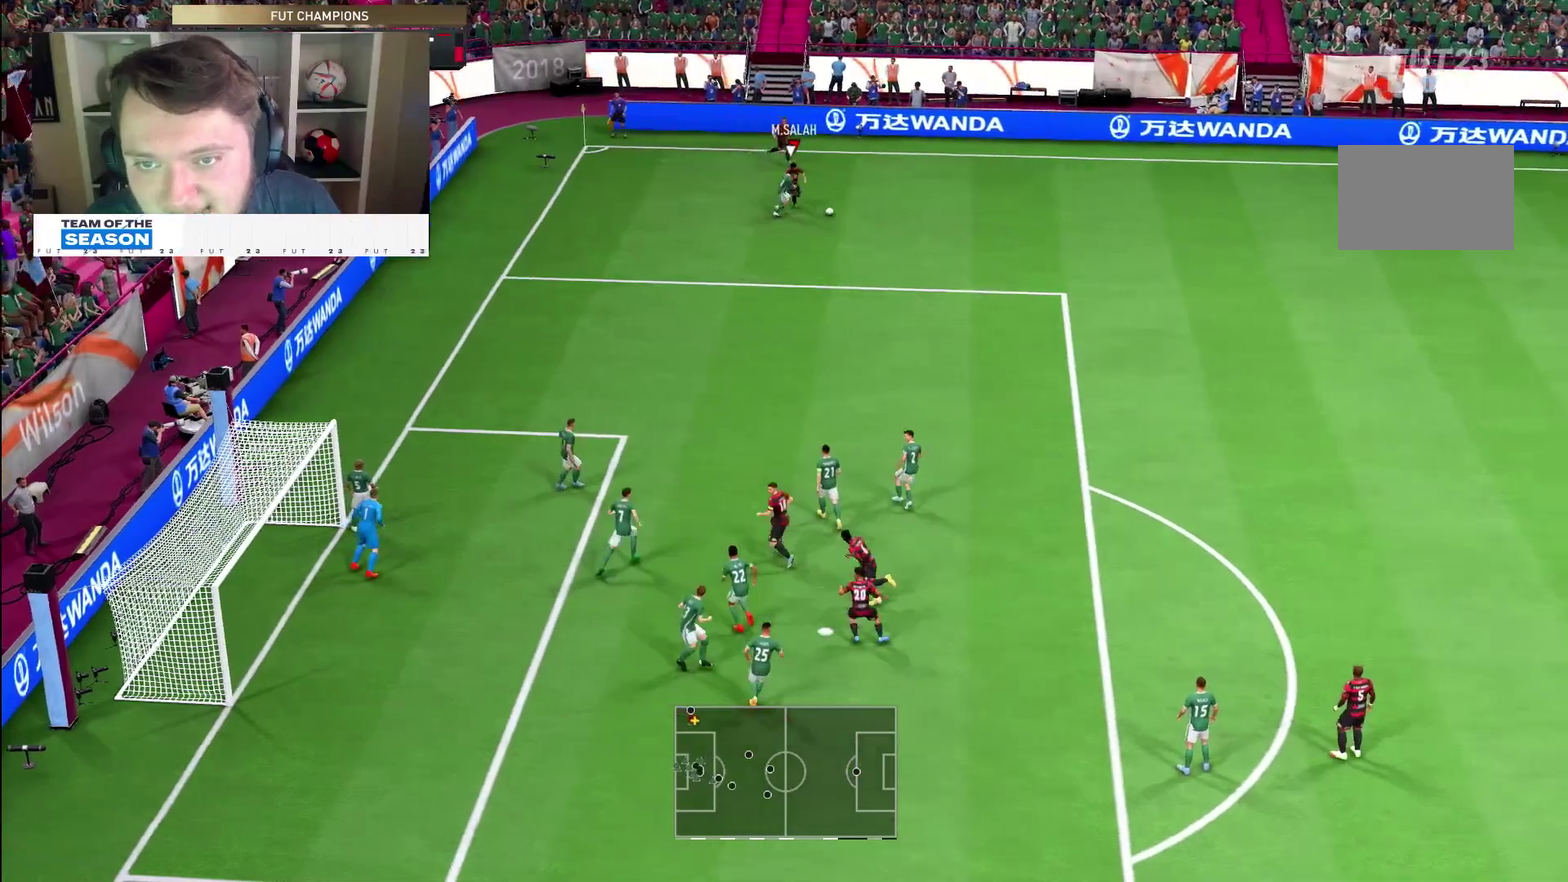
{"dt_ms": 500, "buttons": ["R2"], "left_stick": "down-right", "right_stick": "center", "events": []}
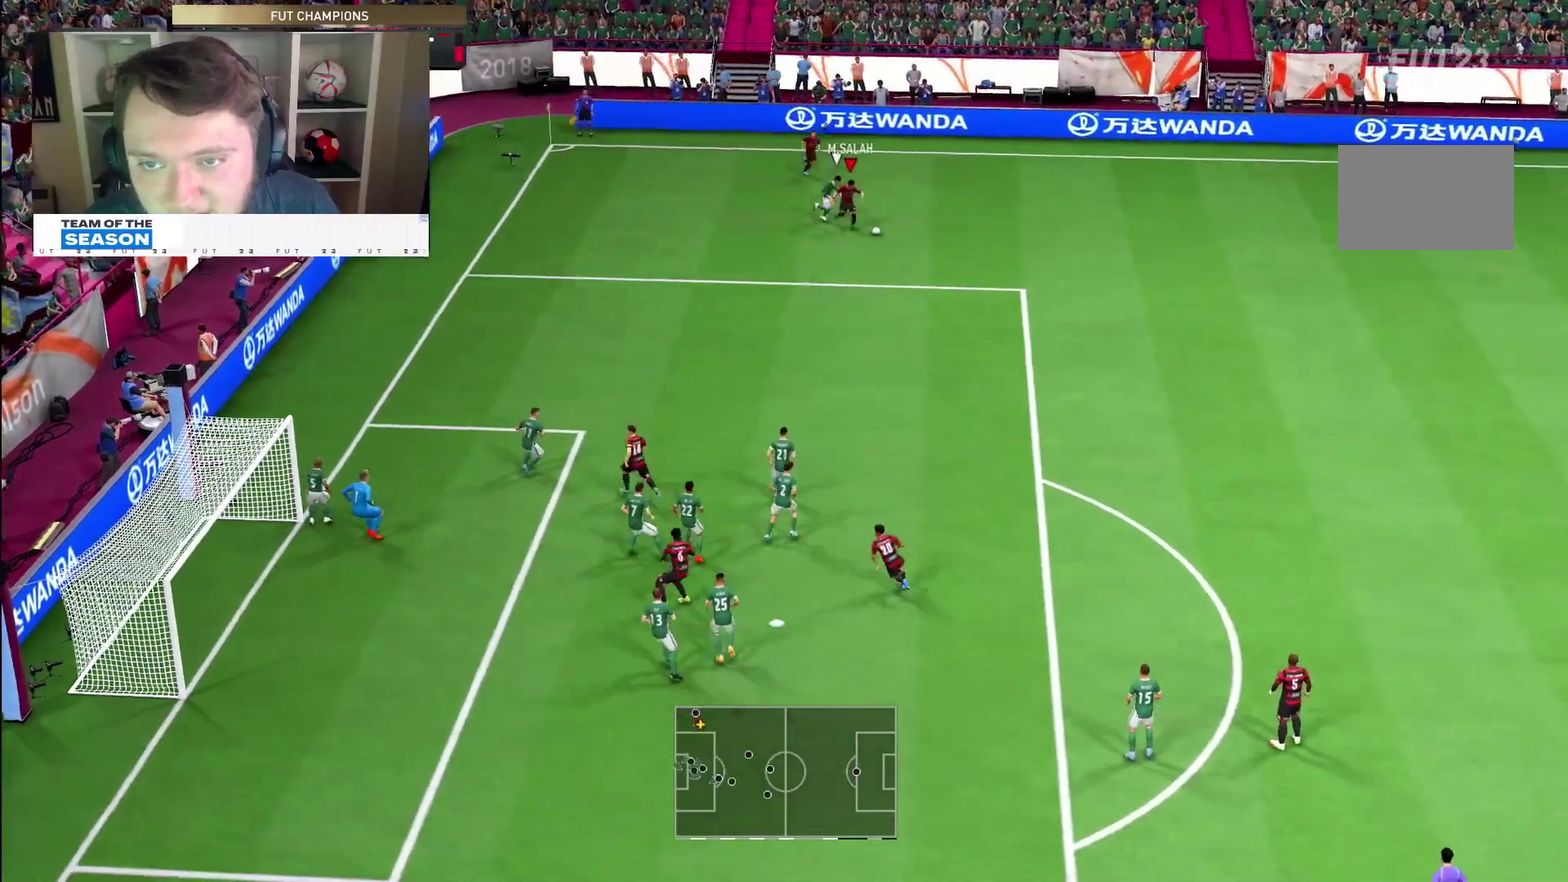
{"dt_ms": 500, "buttons": ["R2"], "left_stick": "down", "right_stick": "center", "events": [[183, "left_stick", "down"]]}
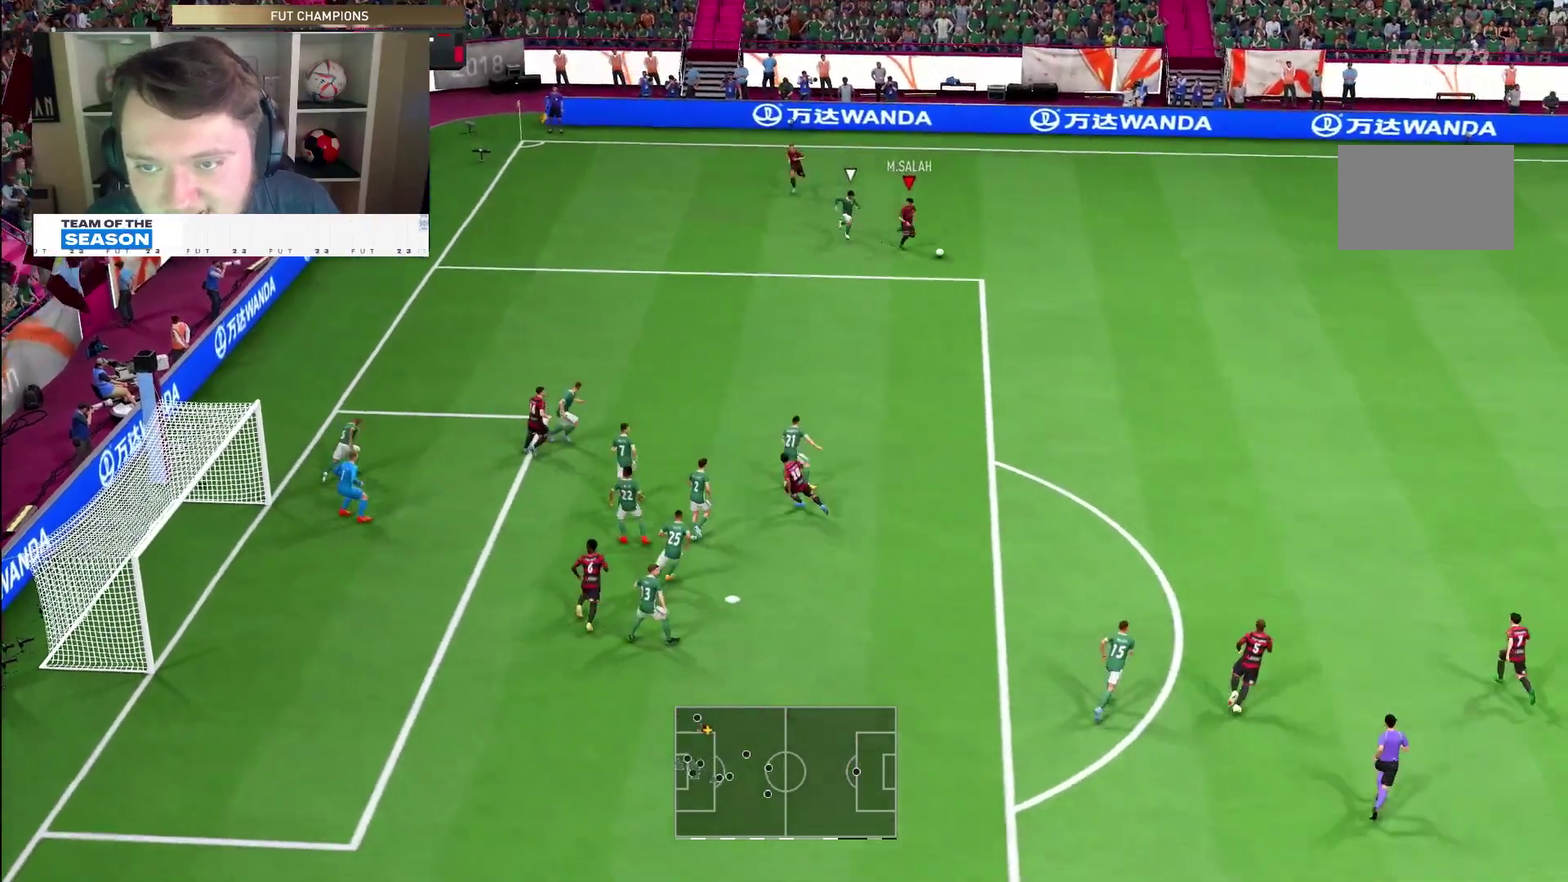
{"dt_ms": 300, "buttons": [], "left_stick": "down-right", "right_stick": "down-left", "events": [[150, "left_stick", "down-right"], [150, "right_stick", "down-left"], [183, "R2", "up"]]}
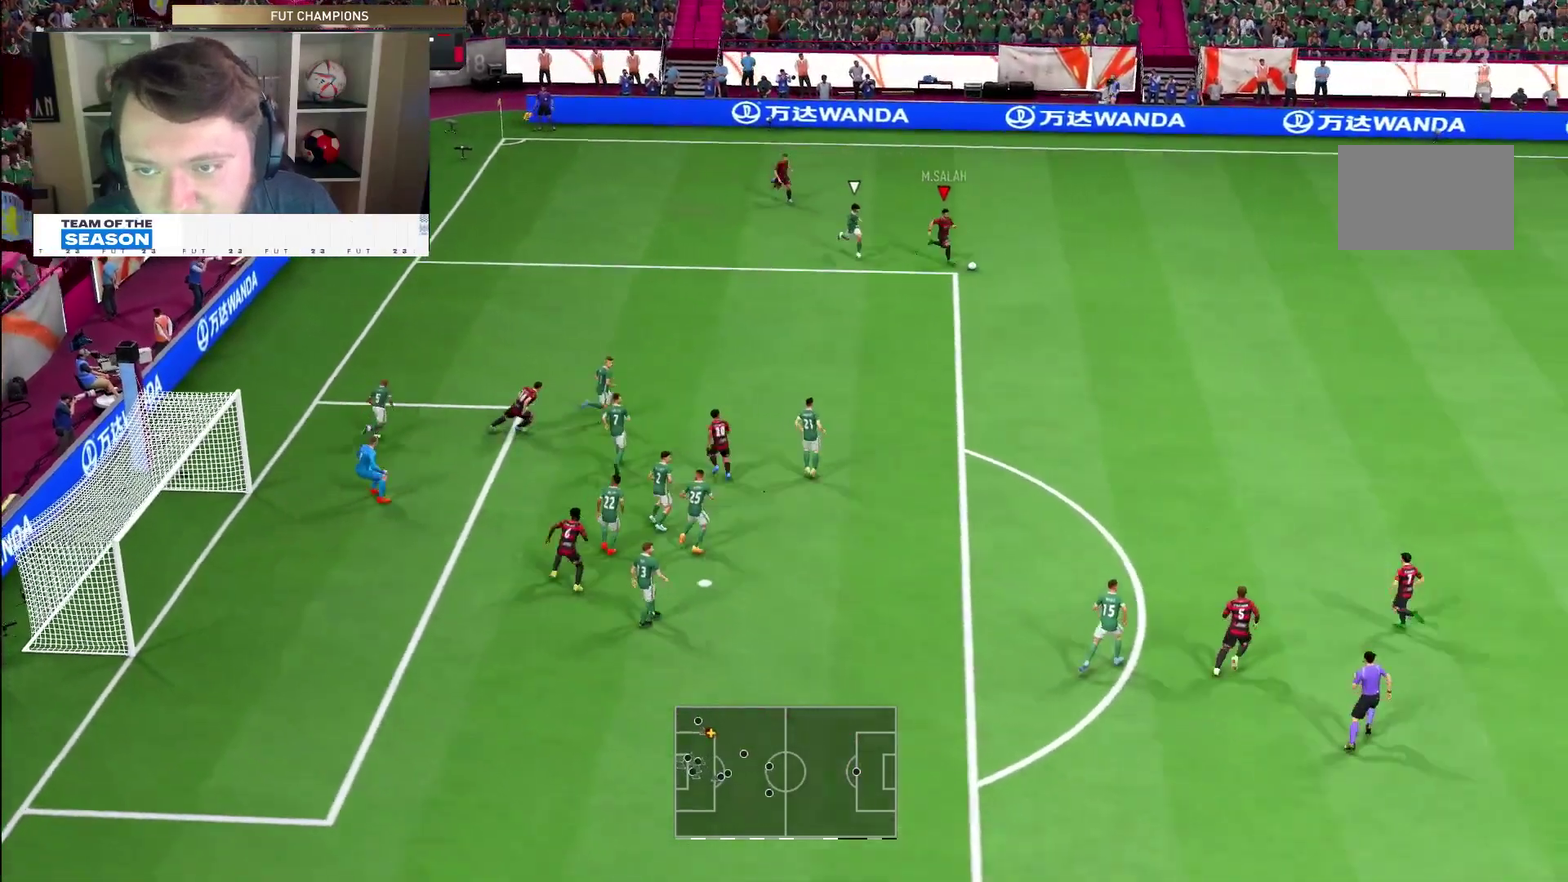
{"dt_ms": 800, "buttons": ["R2"], "left_stick": "down-left", "right_stick": "center"}
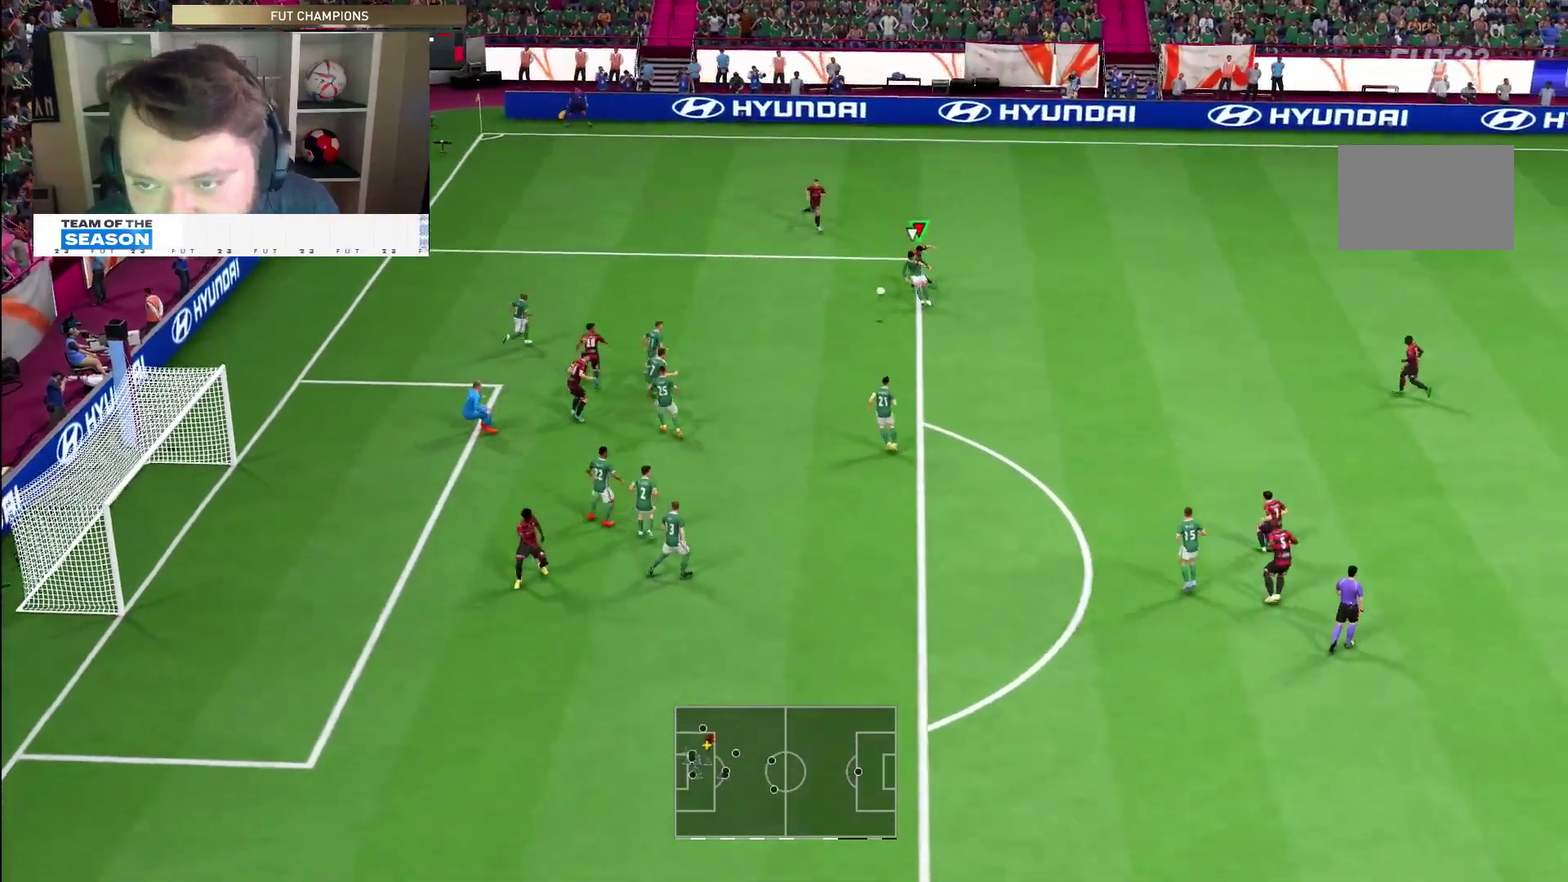
{"dt_ms": 400, "buttons": ["R2"], "left_stick": "down-left", "right_stick": "center", "events": []}